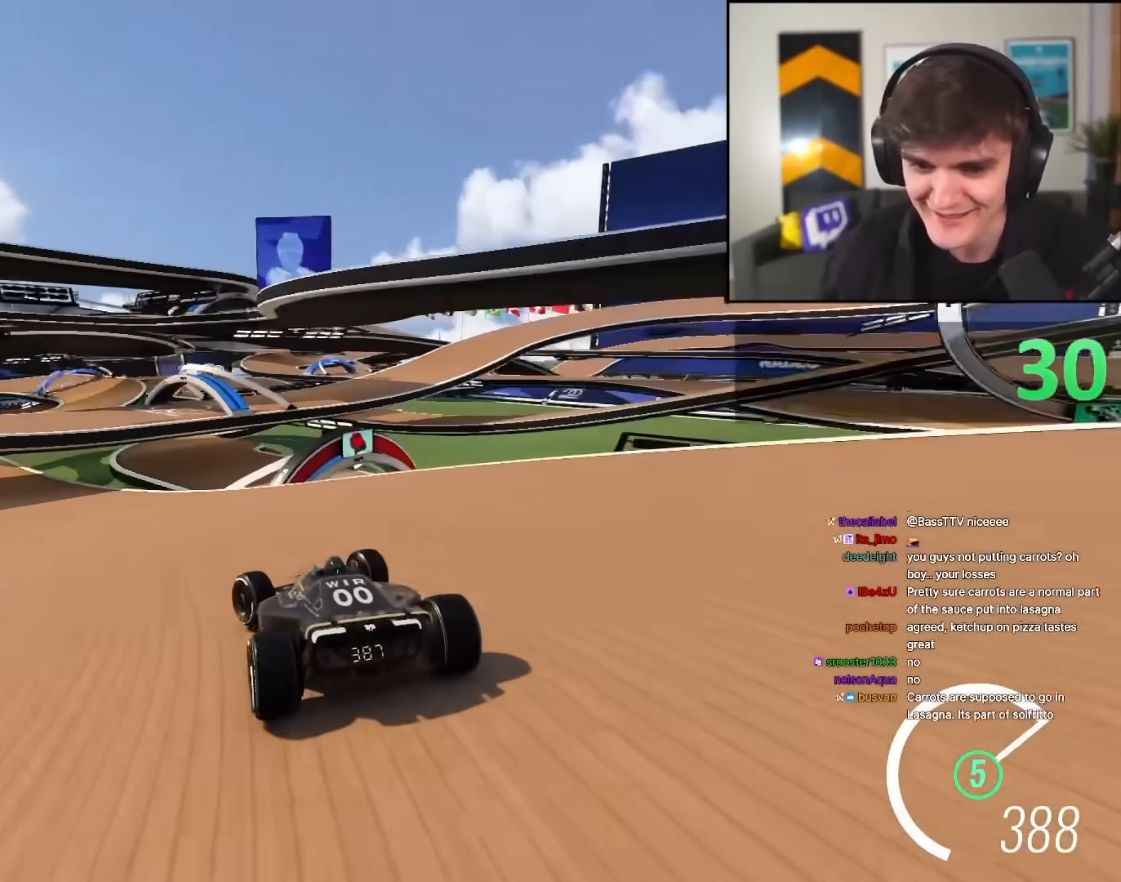
Gameplay with keyboard; each line is a JSON object with the keys held at the frame after it. "events" lists presses ("down") and releases ("up") of "brake", "down", "left", "right" and "up" between this image and that frame as [ms after this image, input, new state], when the widget could be followed in between. No other keys are recorded. Mouse input is not recorded. Key names are as the overlay labels them; some are game actions (e.g. jump) rather than physical keys.
{"keys": ["left", "up"], "events": [[117, "left", "up"], [483, "left", "down"]]}
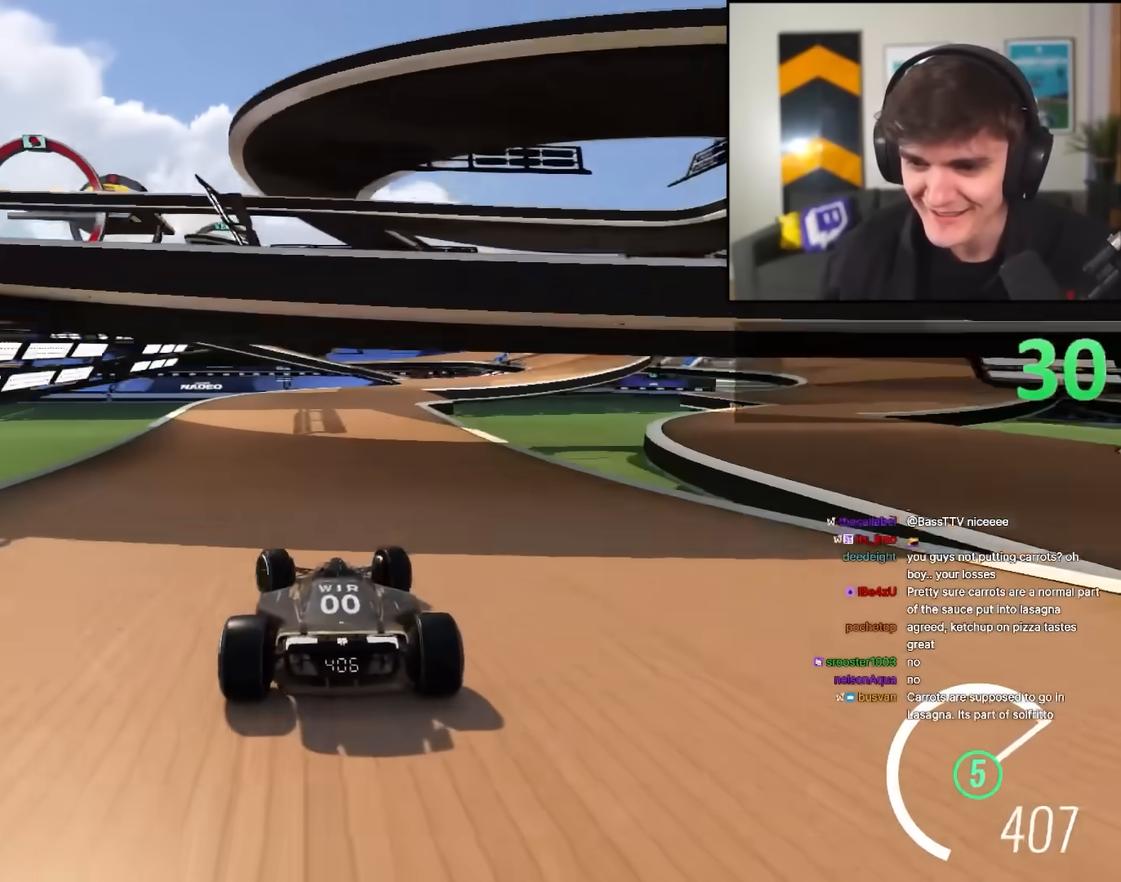
{"keys": ["up"], "events": [[33, "left", "up"], [133, "right", "down"], [500, "right", "up"]]}
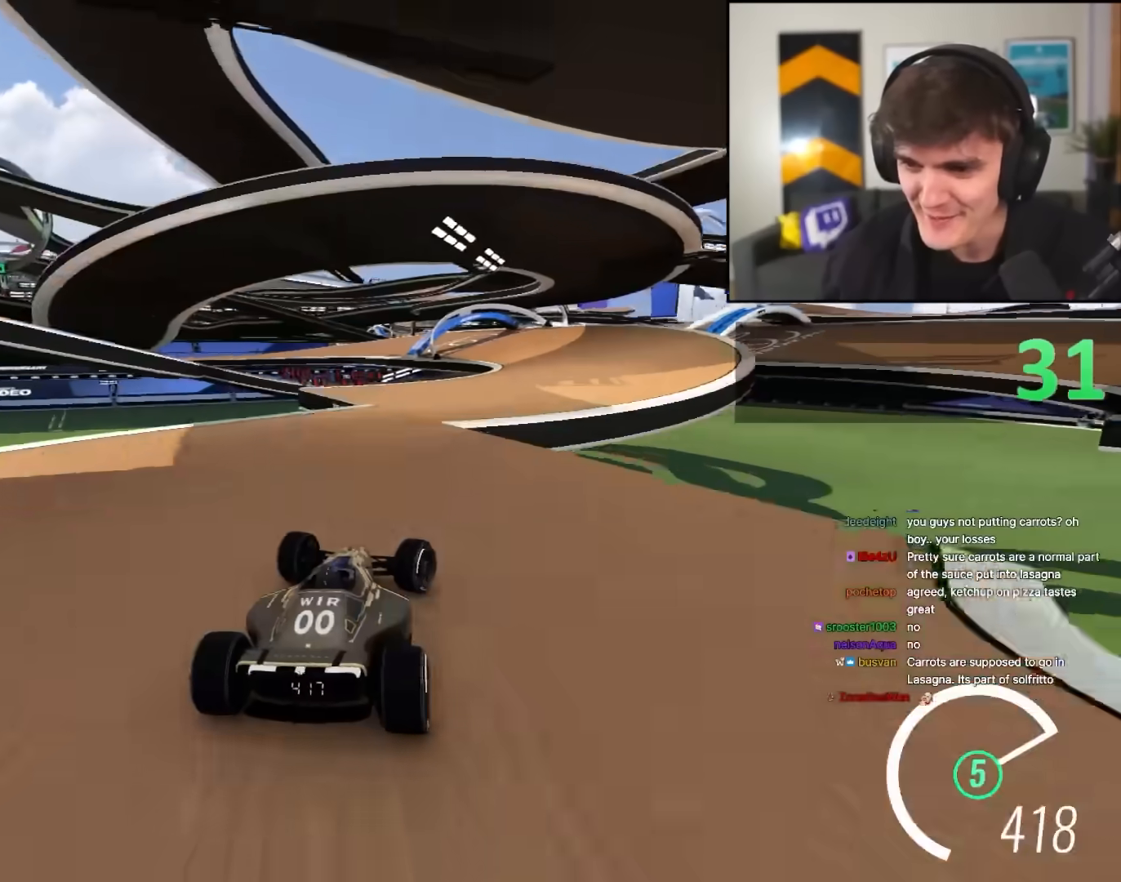
{"keys": ["left", "up"], "events": [[150, "right", "down"], [283, "right", "up"], [333, "left", "down"]]}
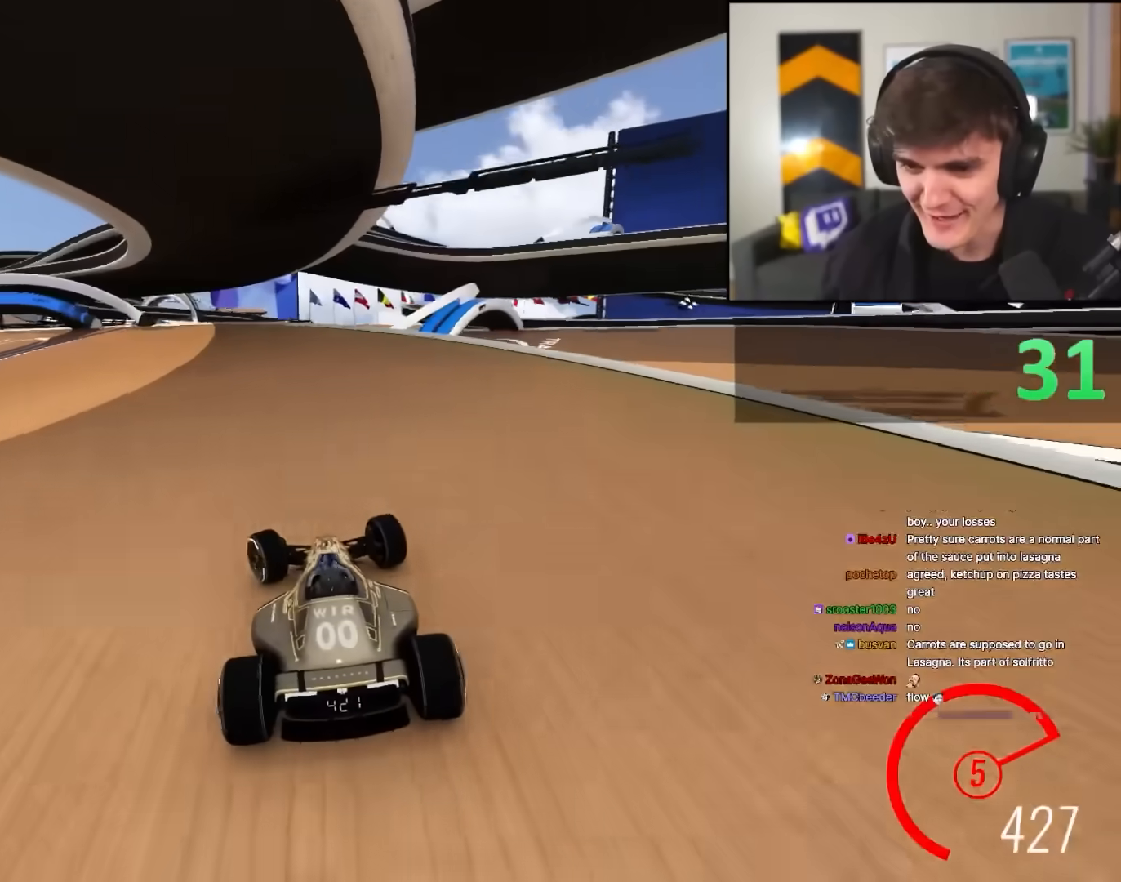
{"keys": ["left", "up"], "events": [[350, "left", "up"], [433, "left", "down"]]}
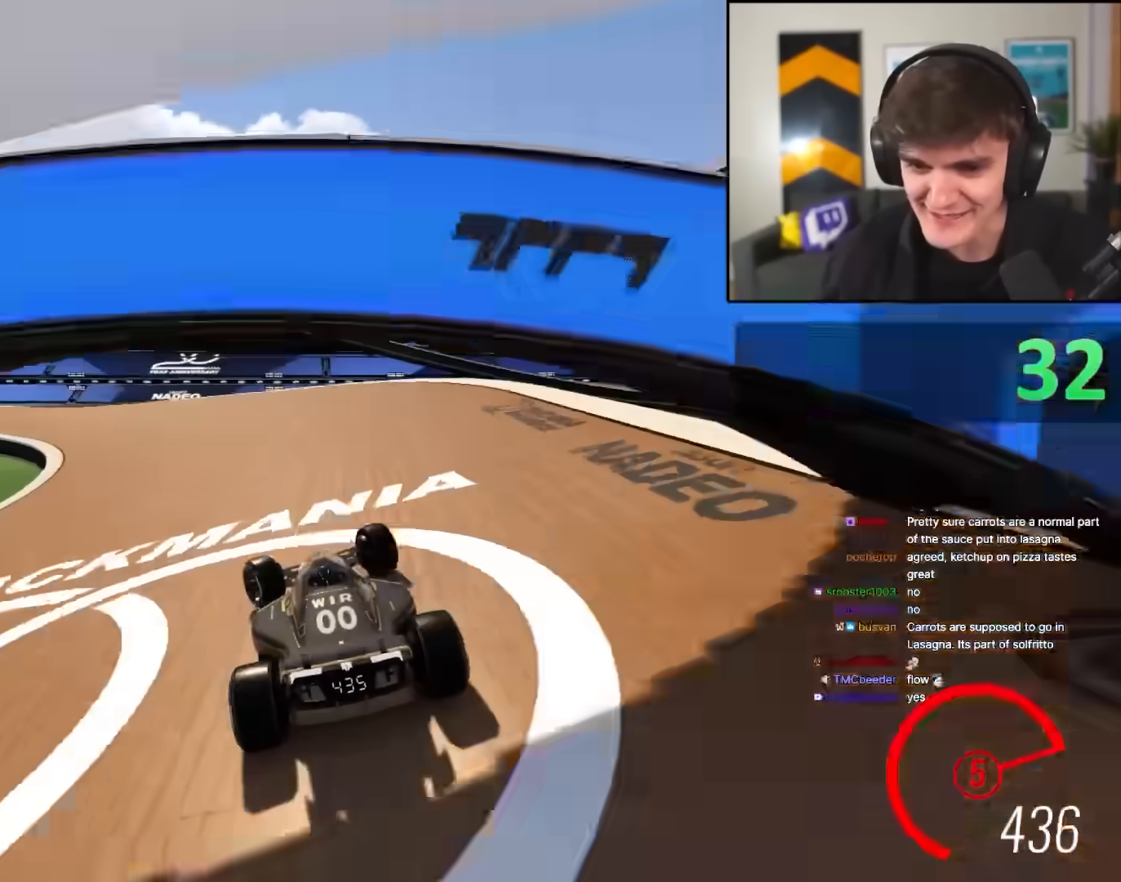
{"keys": ["left", "up"], "events": [[133, "left", "up"], [183, "left", "down"], [317, "left", "up"], [417, "left", "down"]]}
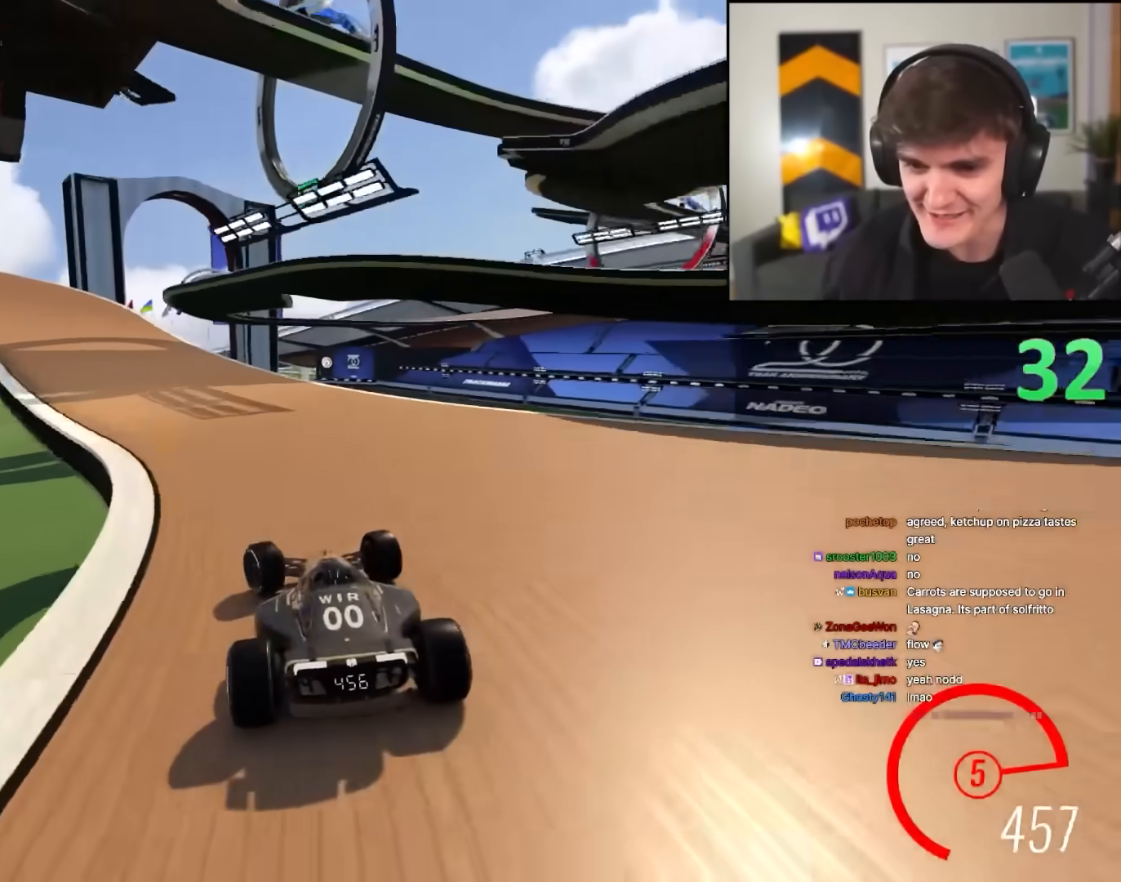
{"keys": ["left", "up"], "events": [[100, "left", "up"], [433, "left", "down"]]}
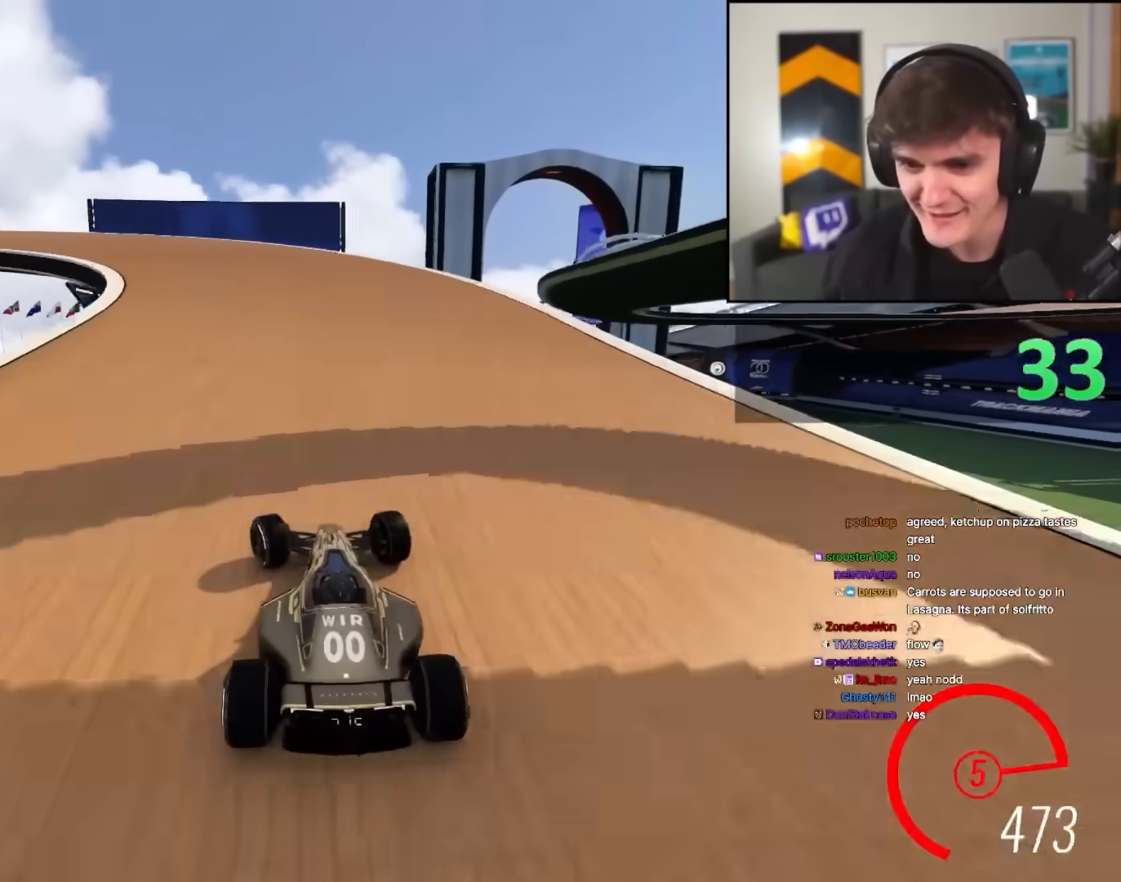
{"keys": ["left", "up"], "events": [[350, "left", "up"], [400, "left", "down"]]}
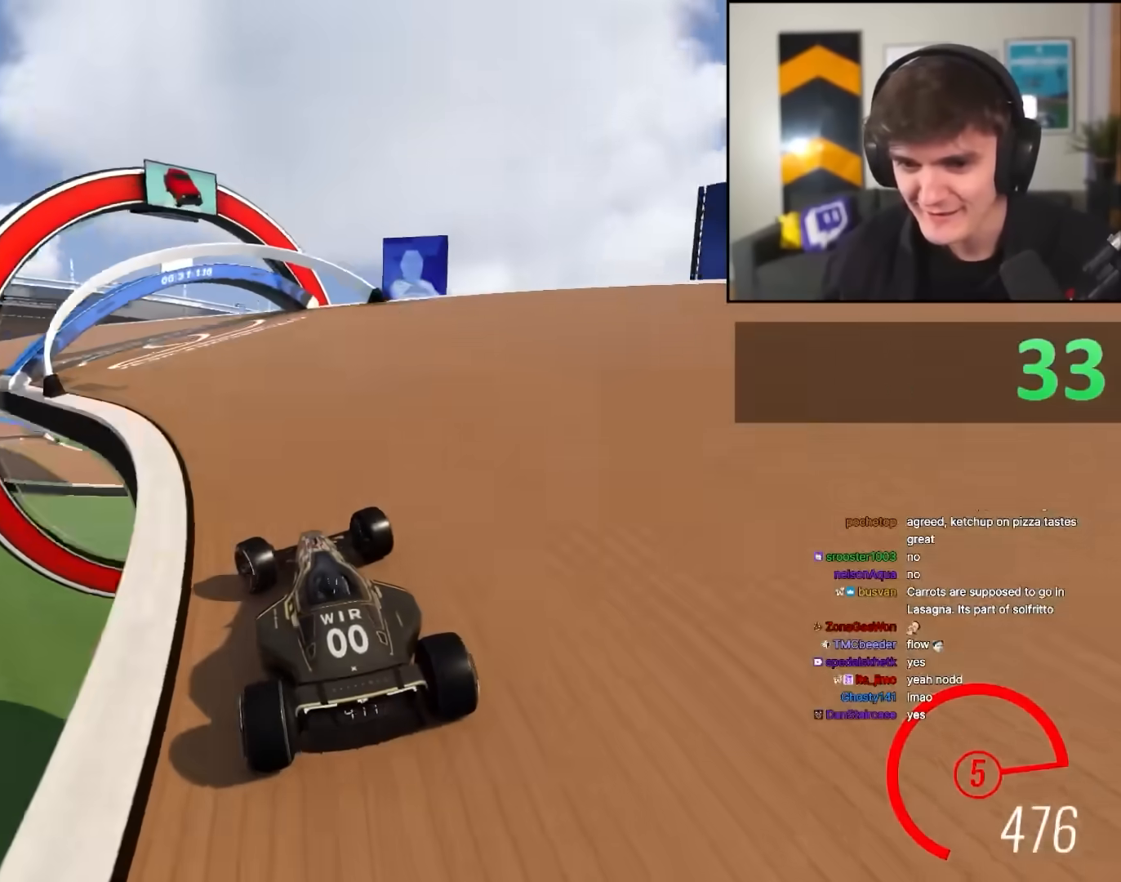
{"keys": ["up"], "events": [[33, "up", "up"], [83, "left", "up"], [217, "left", "down"], [267, "left", "up"], [367, "left", "down"], [400, "left", "up"], [400, "up", "down"]]}
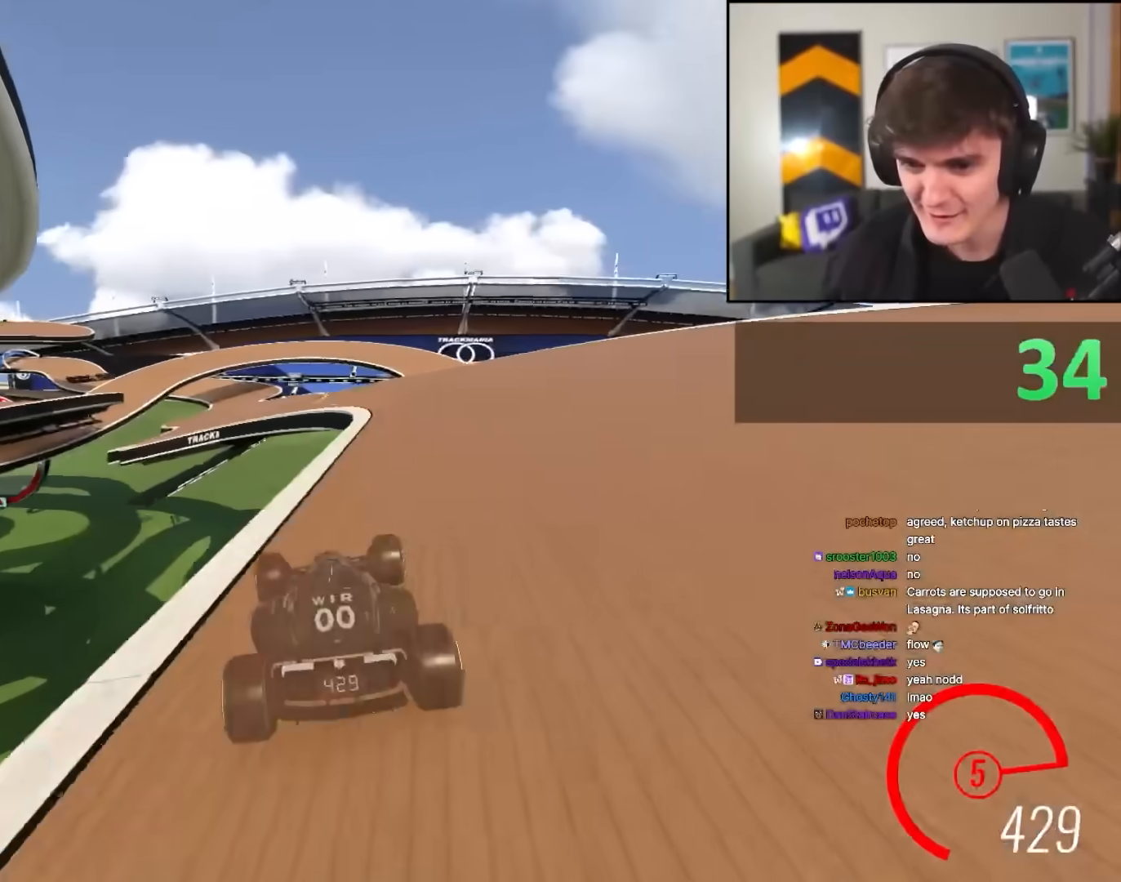
{"keys": ["right", "up"], "events": [[200, "right", "down"], [283, "right", "up"], [467, "right", "down"]]}
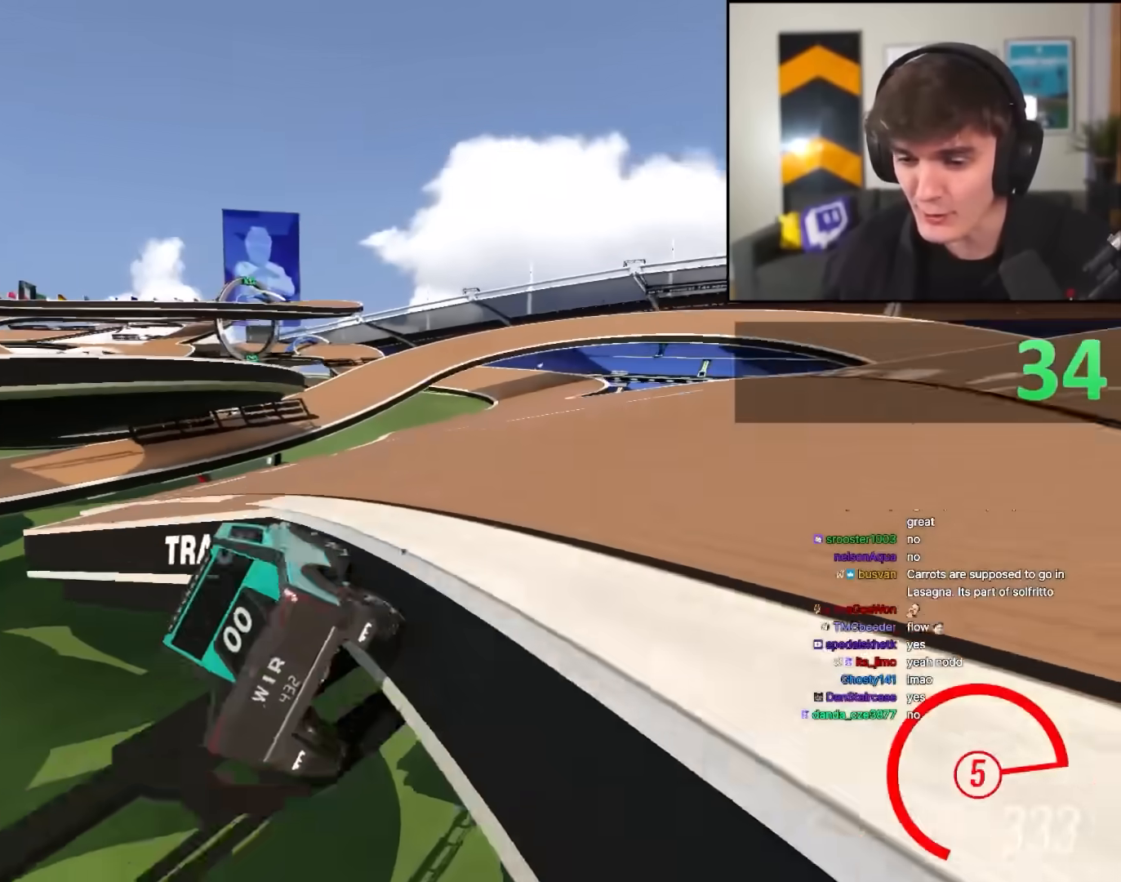
{"keys": ["up"], "events": [[67, "right", "up"]]}
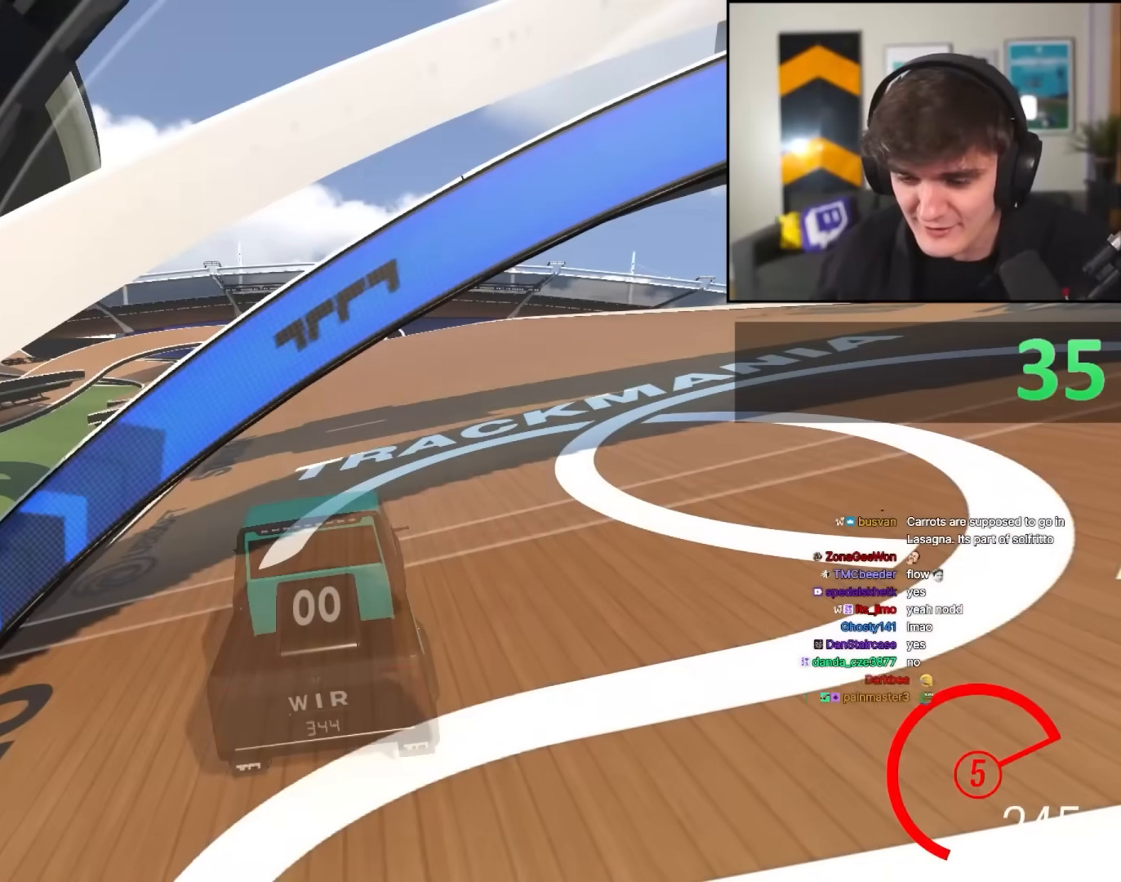
{"keys": ["up"], "events": []}
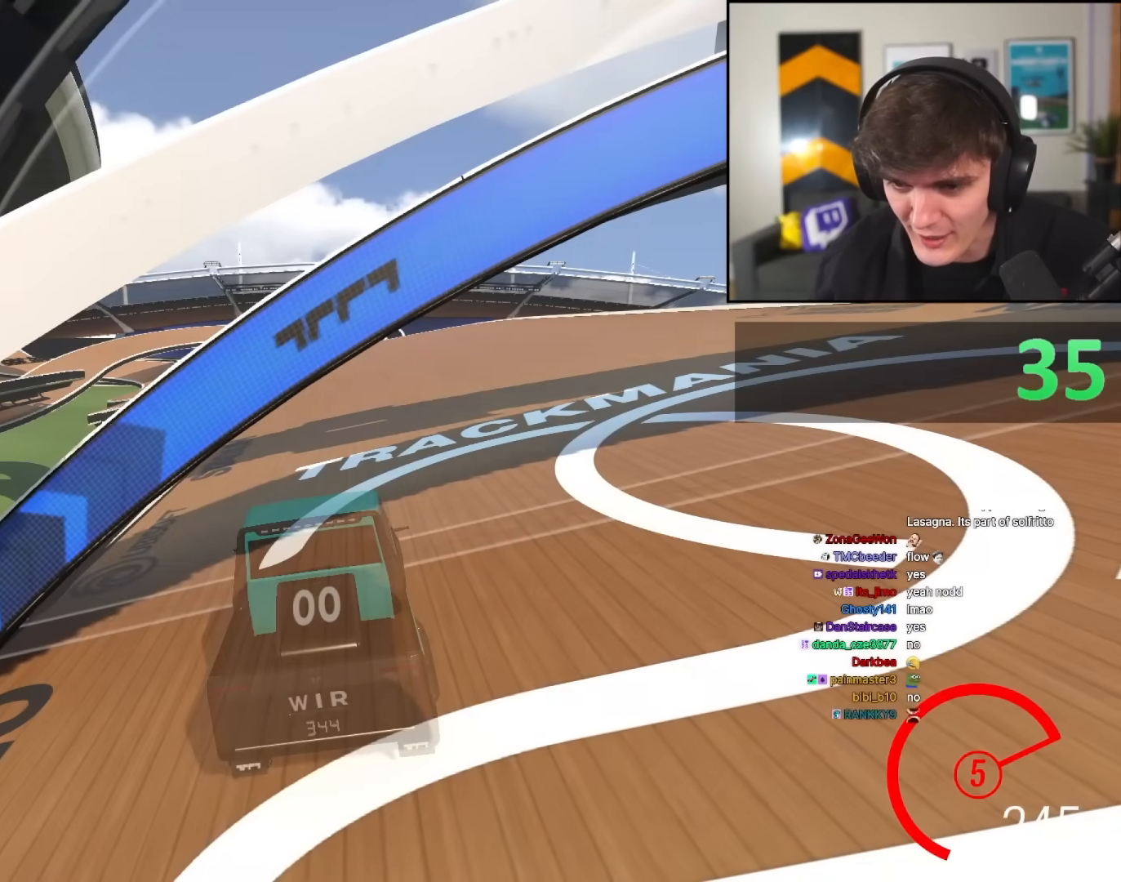
{"keys": ["up"], "events": [[333, "right", "down"], [417, "right", "up"]]}
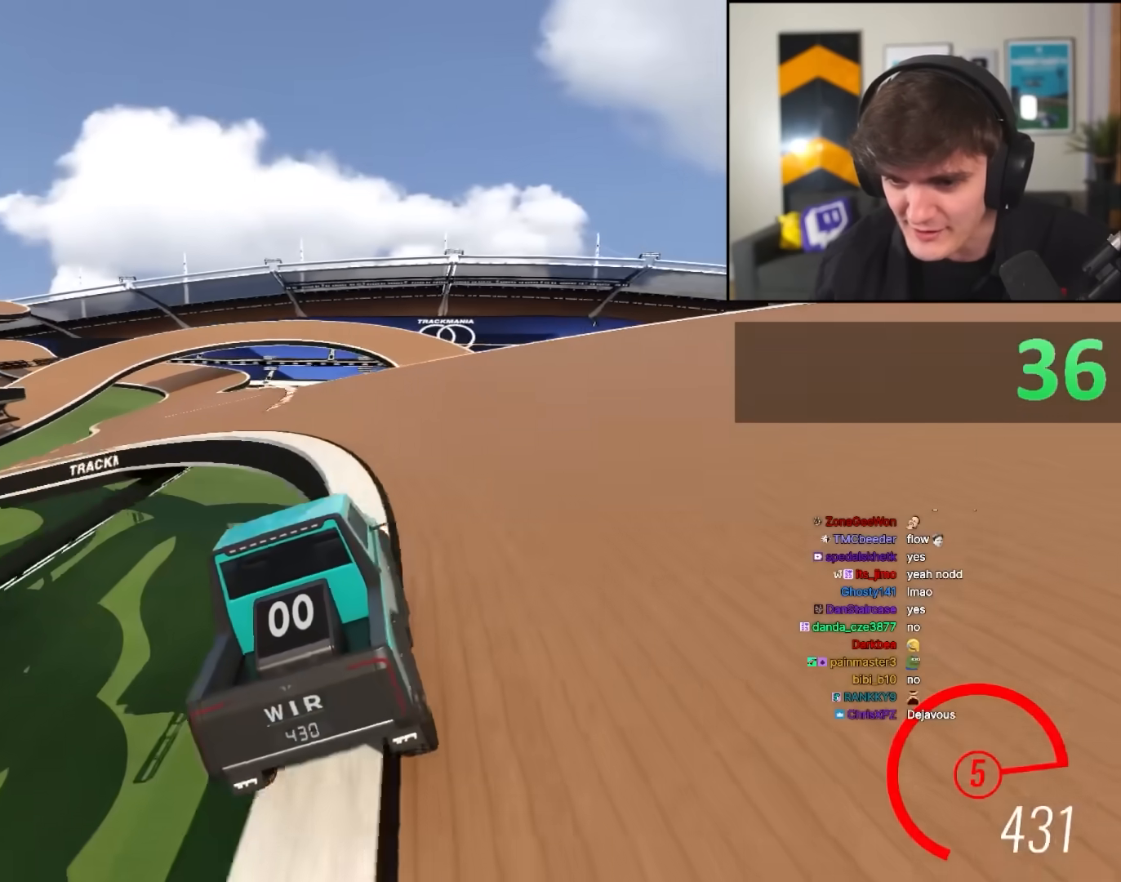
{"keys": ["right", "up"], "events": [[17, "left", "down"], [300, "left", "up"], [350, "right", "down"]]}
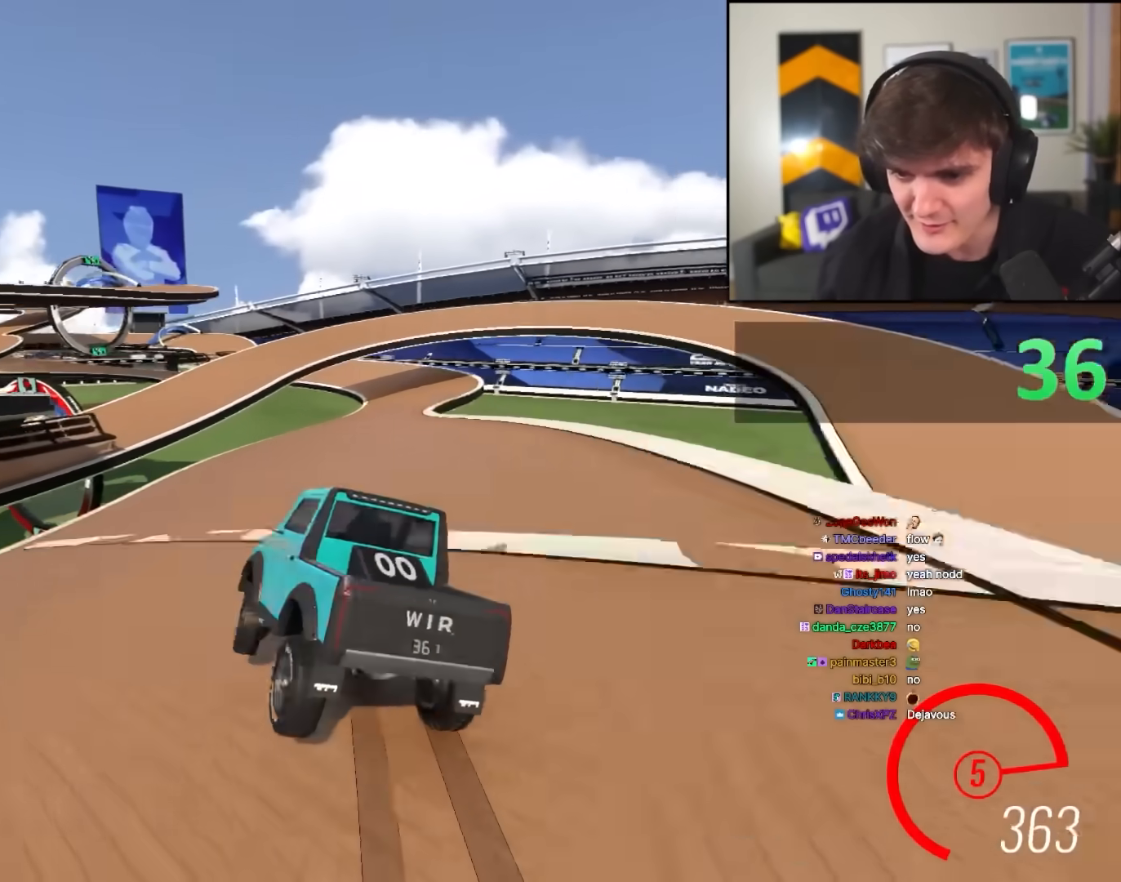
{"keys": ["left", "up"], "events": [[217, "right", "up"], [317, "right", "down"], [367, "right", "up"], [450, "left", "down"]]}
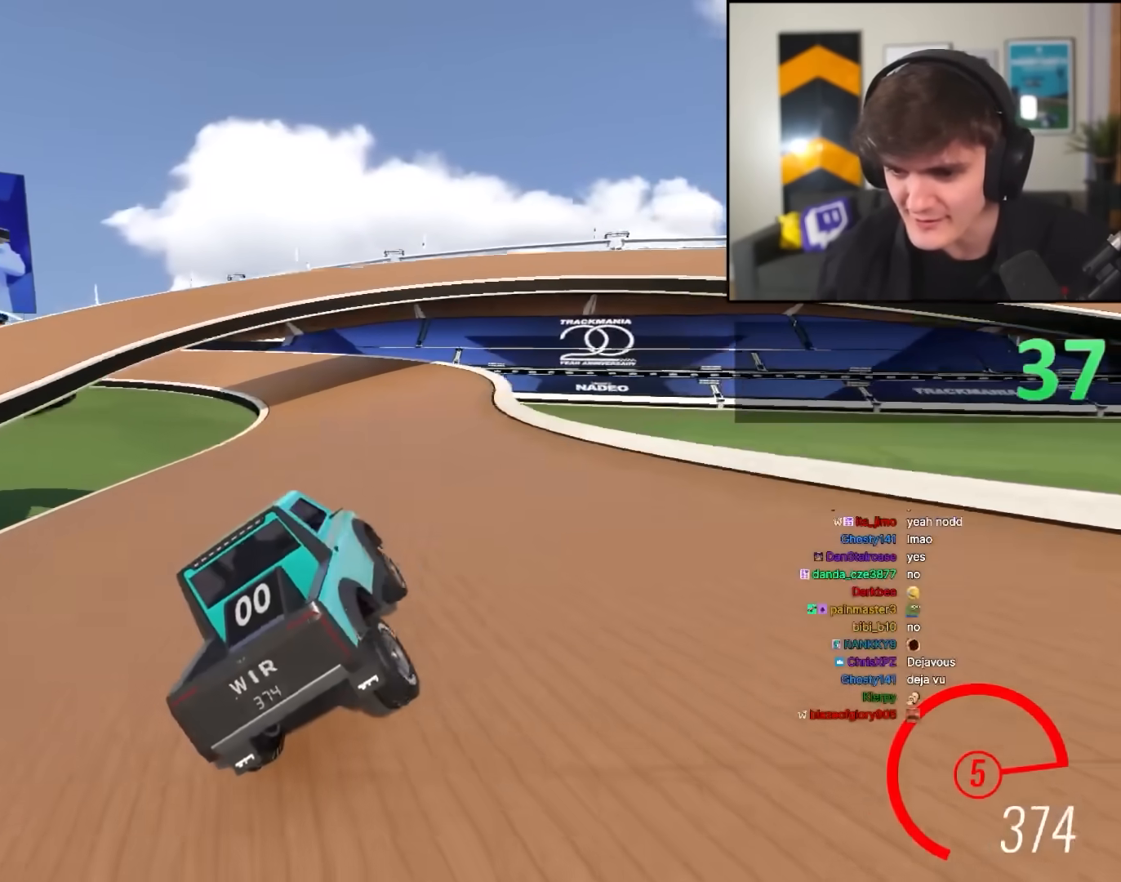
{"keys": ["left", "up"], "events": [[100, "left", "up"], [467, "left", "down"]]}
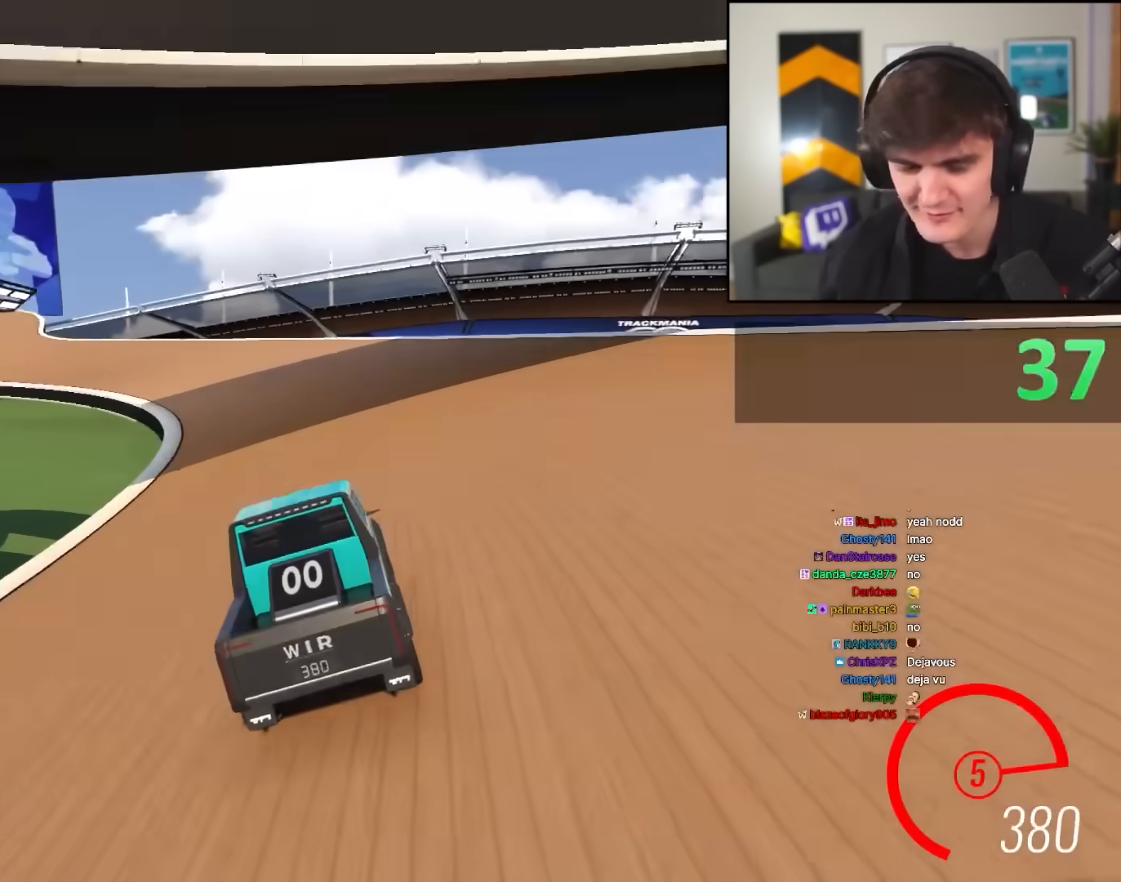
{"keys": ["left", "up"], "events": [[67, "left", "up"], [200, "left", "down"], [300, "left", "up"], [433, "left", "down"]]}
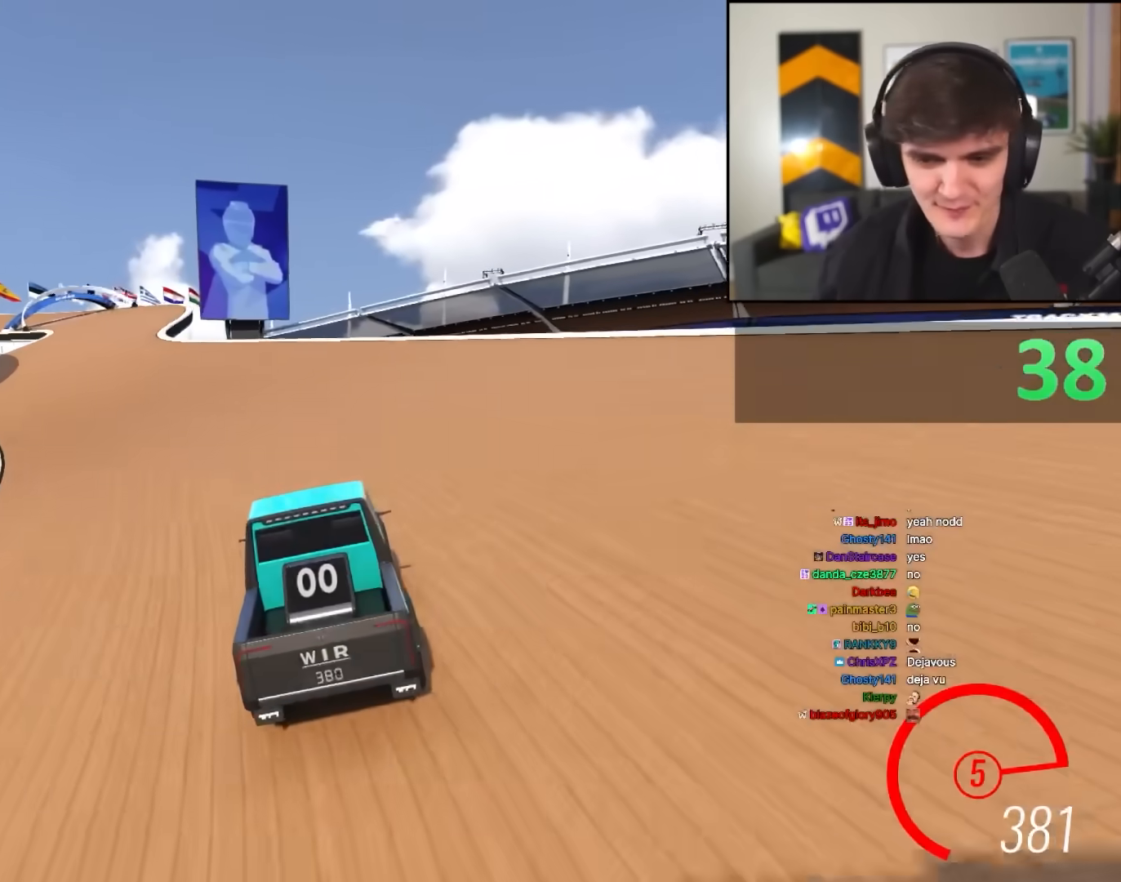
{"keys": ["up"], "events": [[83, "left", "up"], [167, "left", "down"], [317, "left", "up"], [367, "right", "down"], [500, "right", "up"]]}
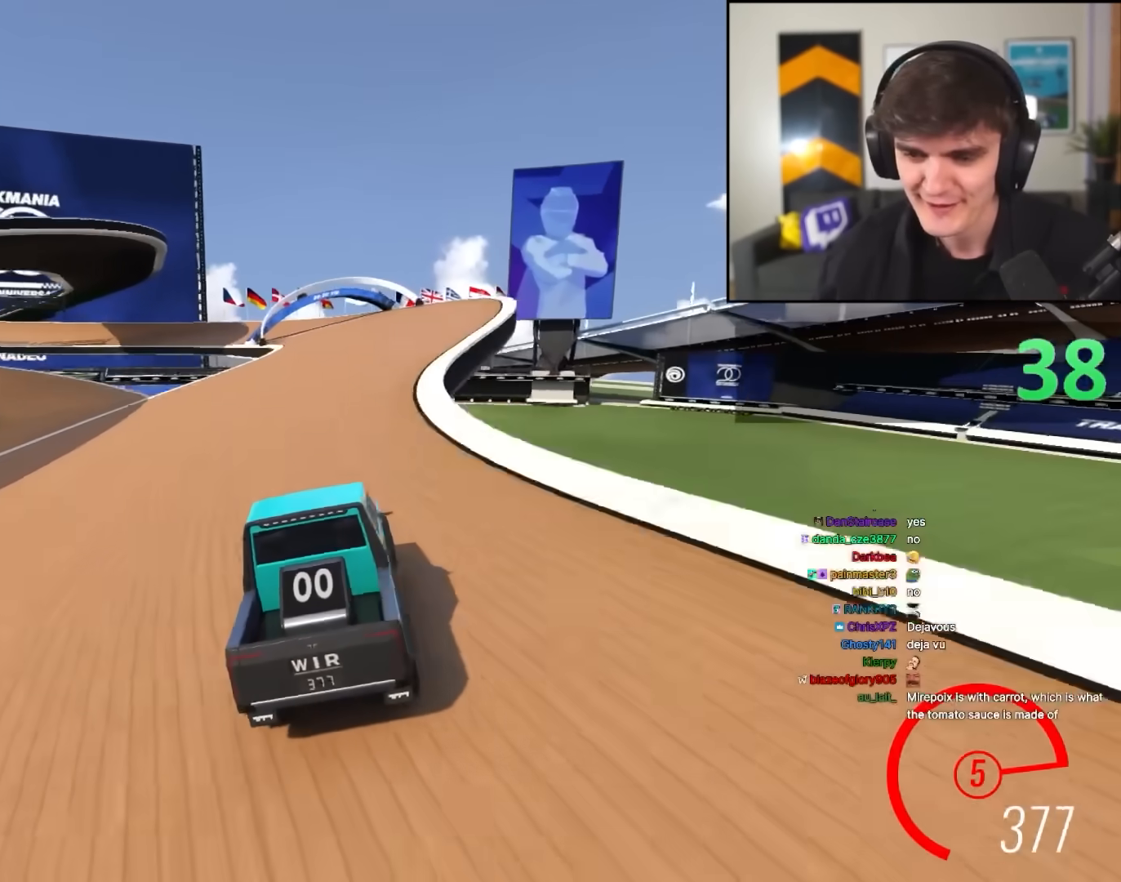
{"keys": ["up"], "events": [[183, "left", "down"], [233, "left", "up"]]}
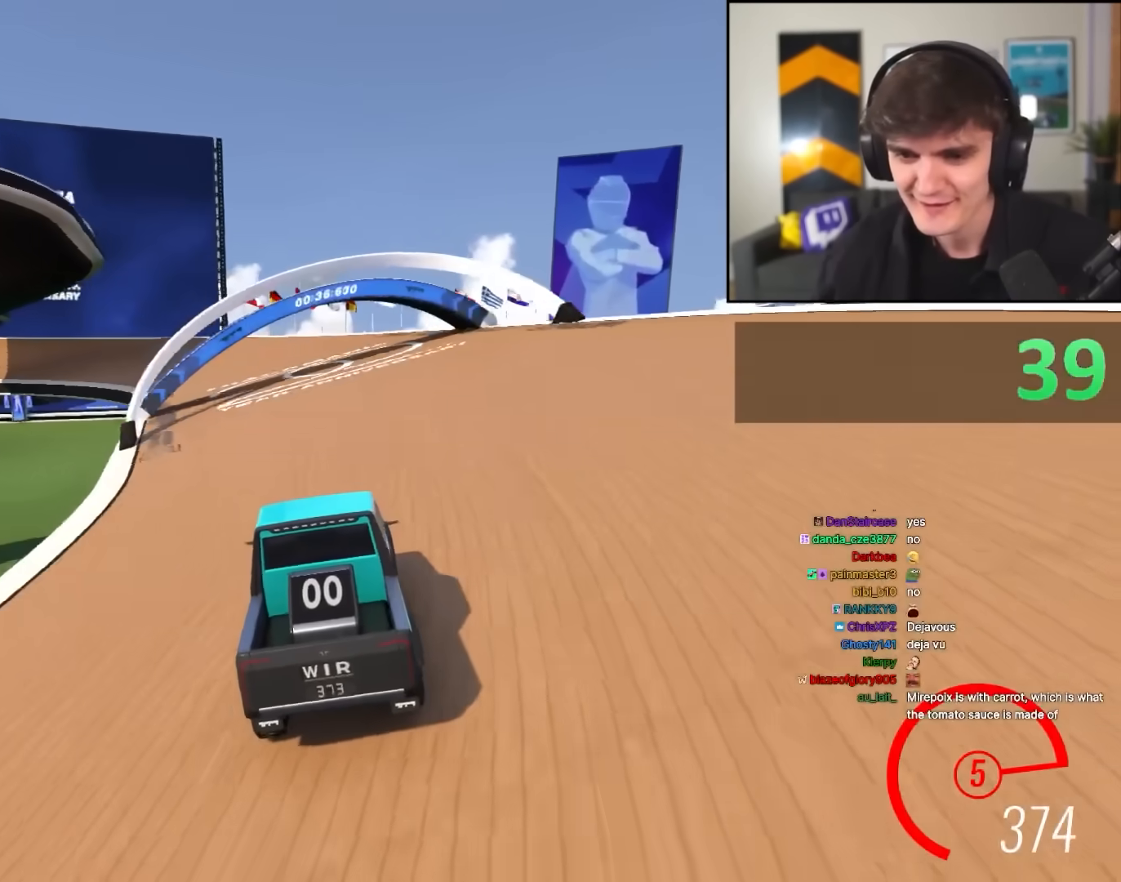
{"keys": ["left", "up"], "events": [[17, "left", "down"], [117, "left", "up"], [217, "left", "down"], [350, "left", "up"], [400, "left", "down"]]}
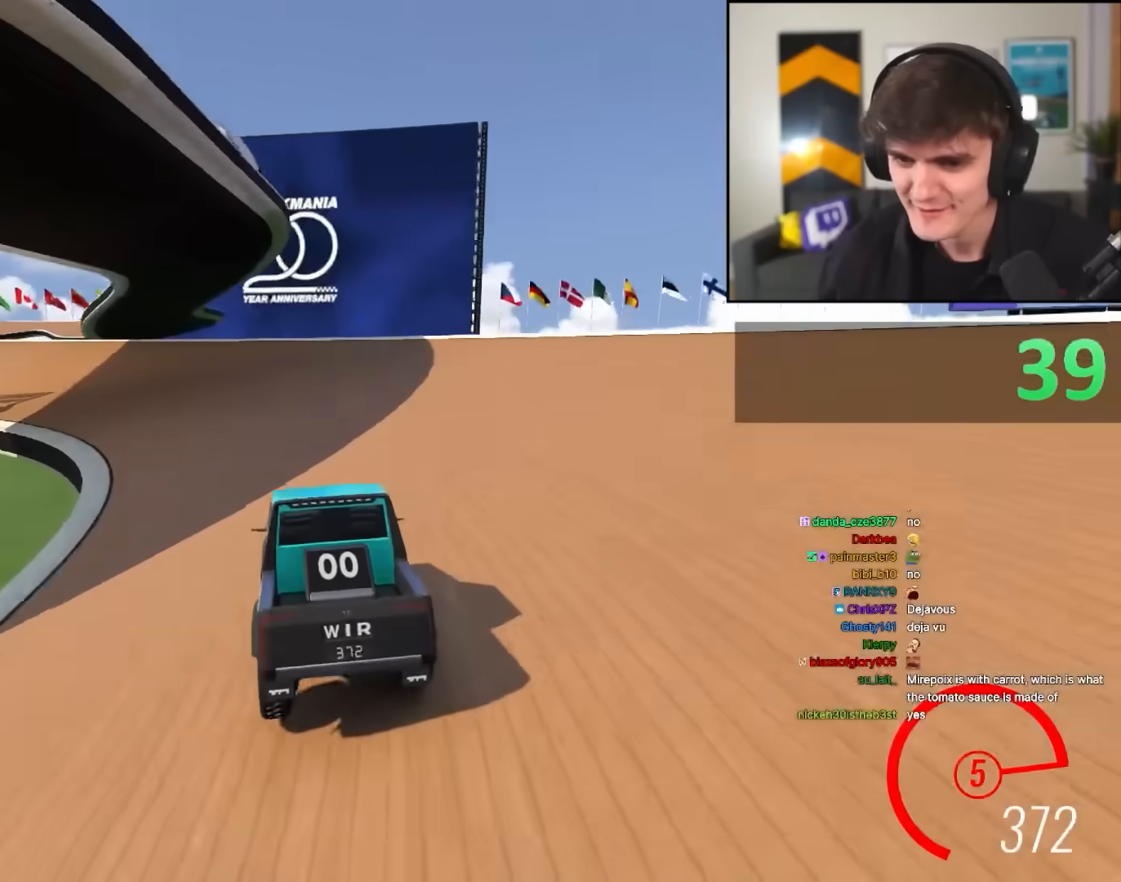
{"keys": ["up"], "events": [[267, "left", "up"], [317, "left", "down"], [500, "left", "up"]]}
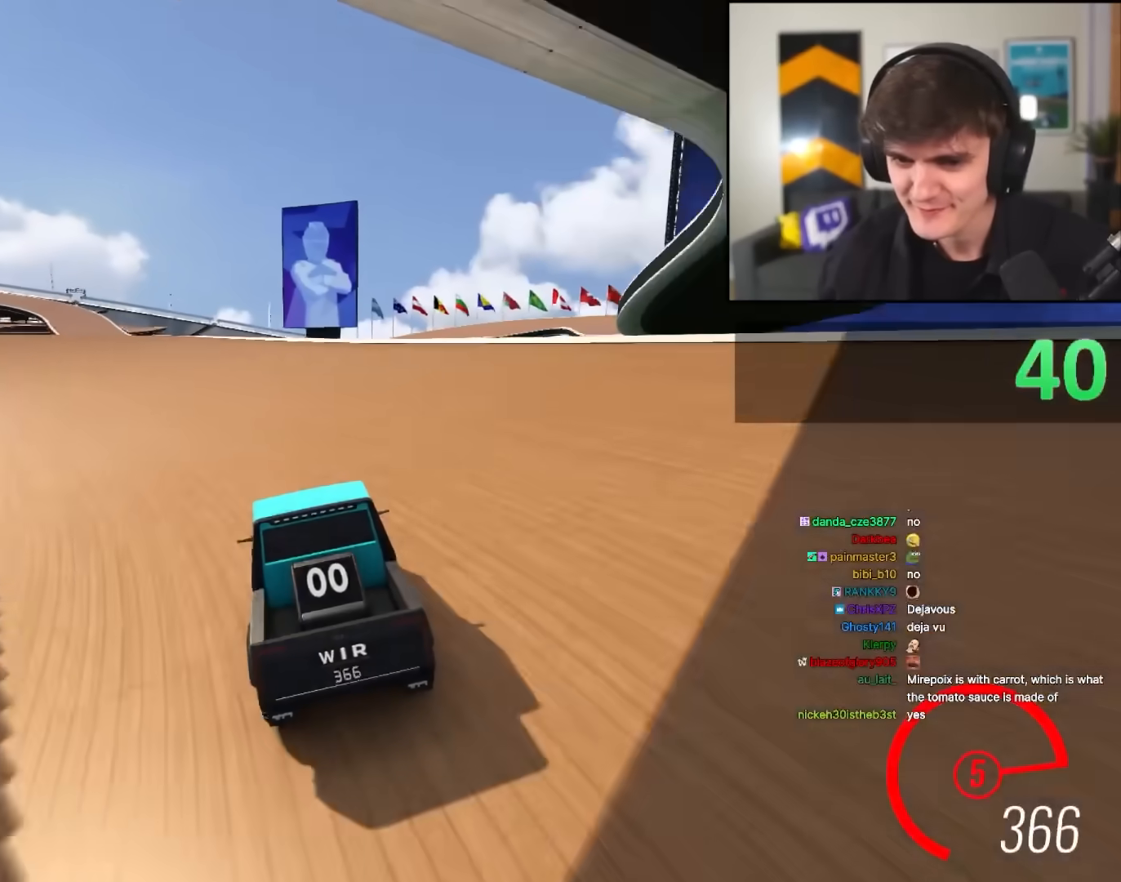
{"keys": ["up"], "events": [[150, "left", "down"], [183, "left", "up"]]}
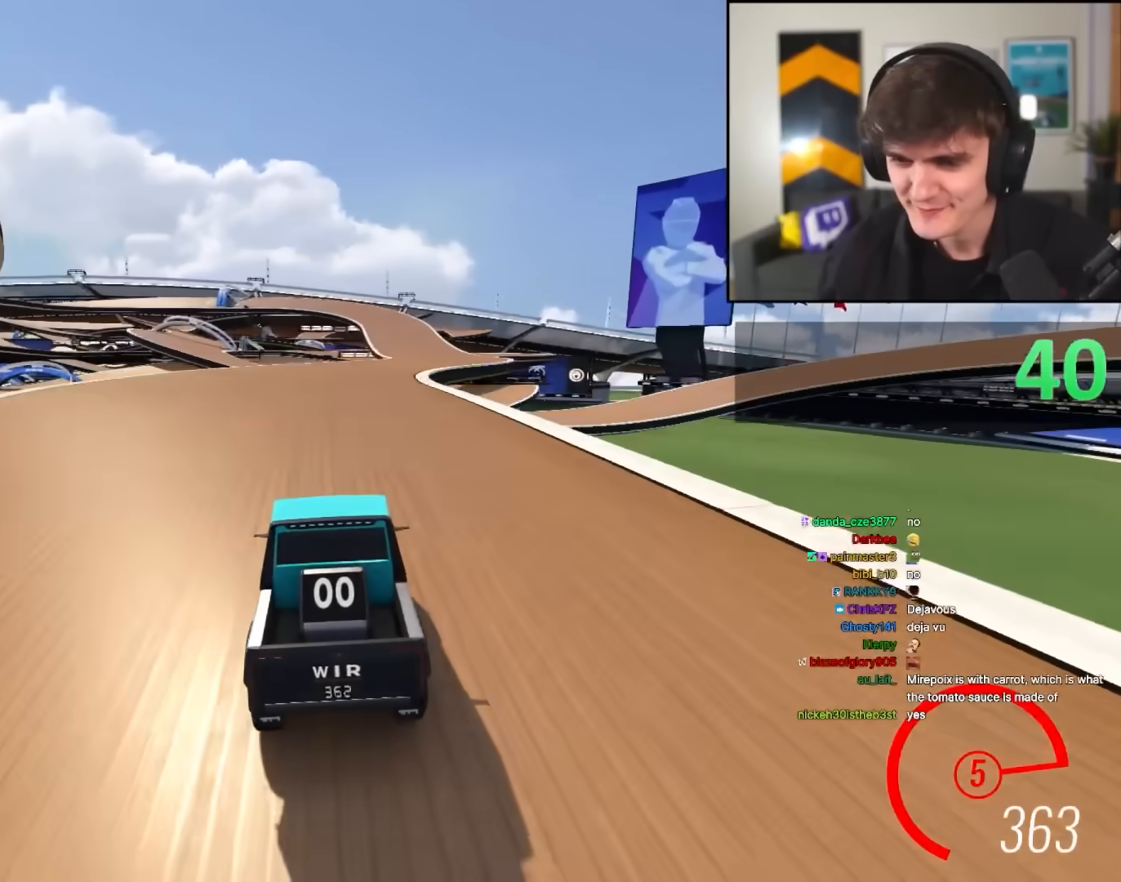
{"keys": ["up"], "events": [[167, "right", "down"], [250, "right", "up"], [350, "right", "down"], [450, "right", "up"]]}
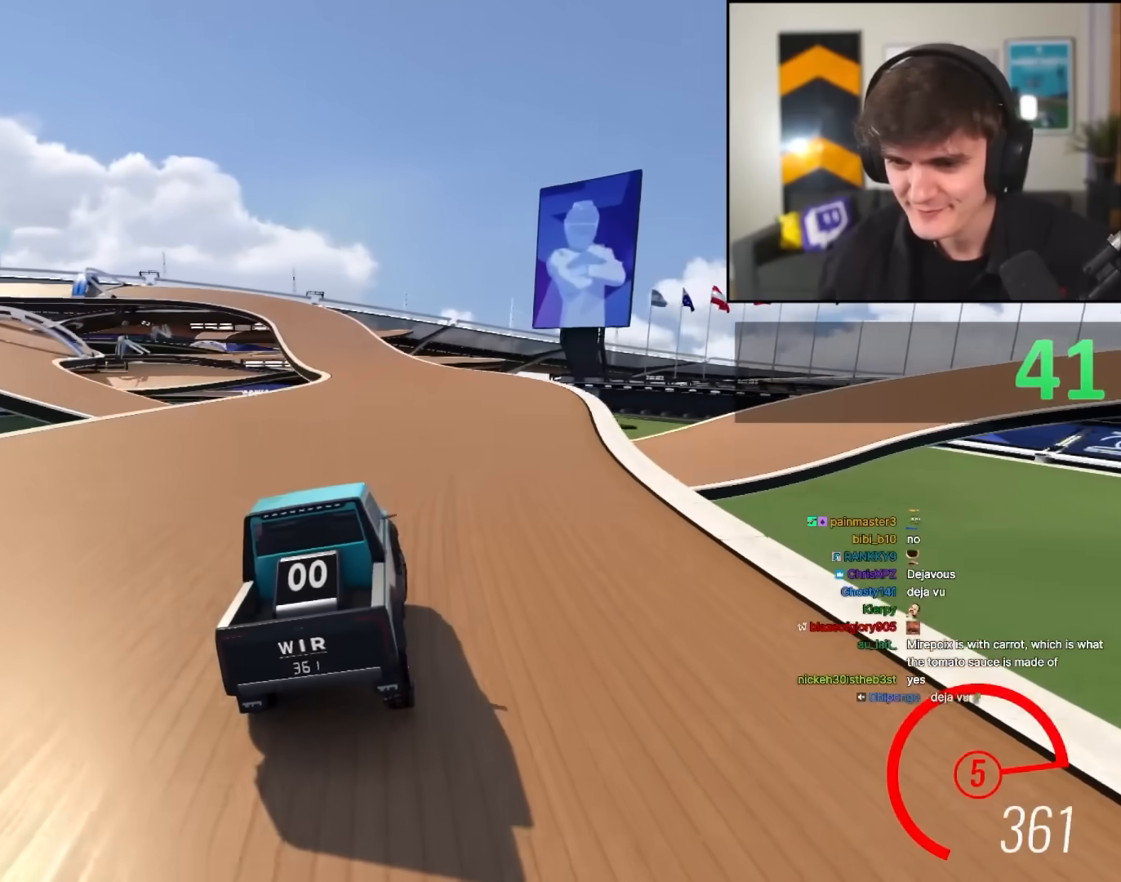
{"keys": ["up"], "events": [[83, "left", "down"], [167, "left", "up"]]}
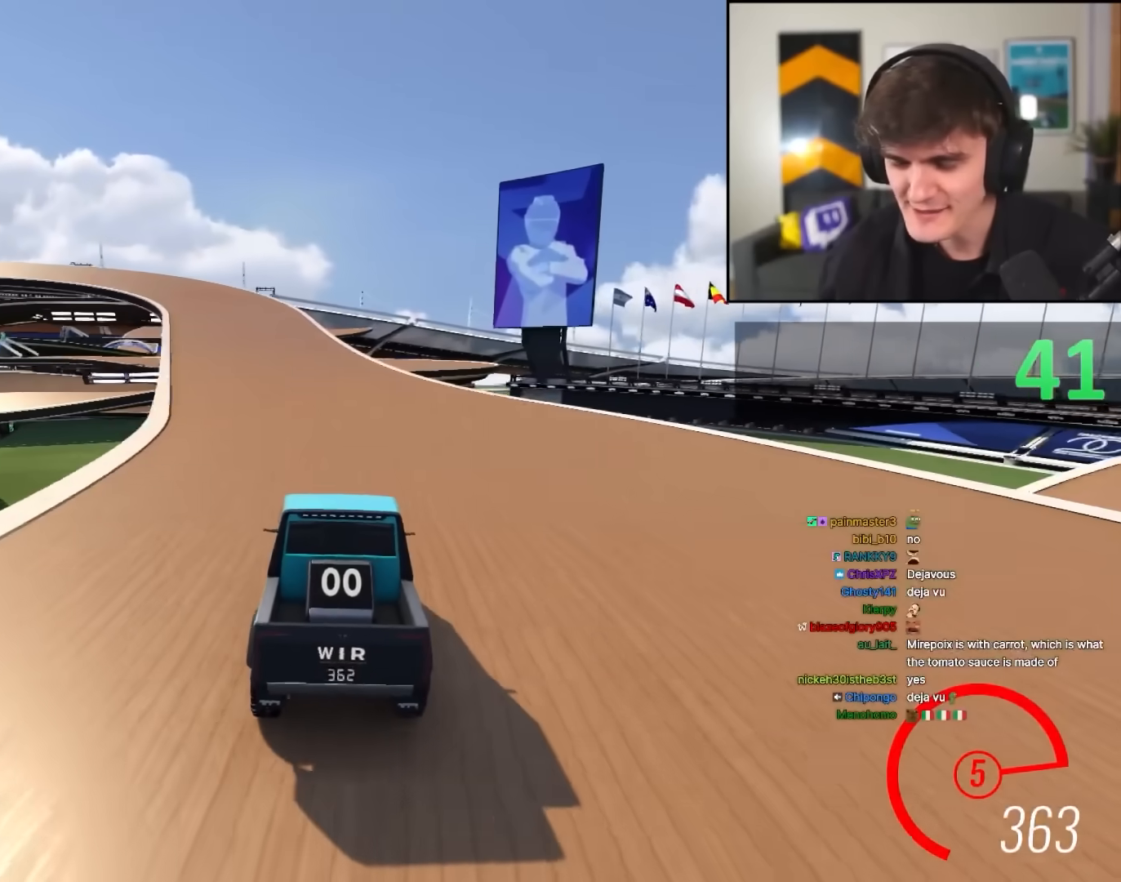
{"keys": ["left", "up"], "events": [[183, "left", "down"], [283, "left", "up"], [417, "left", "down"]]}
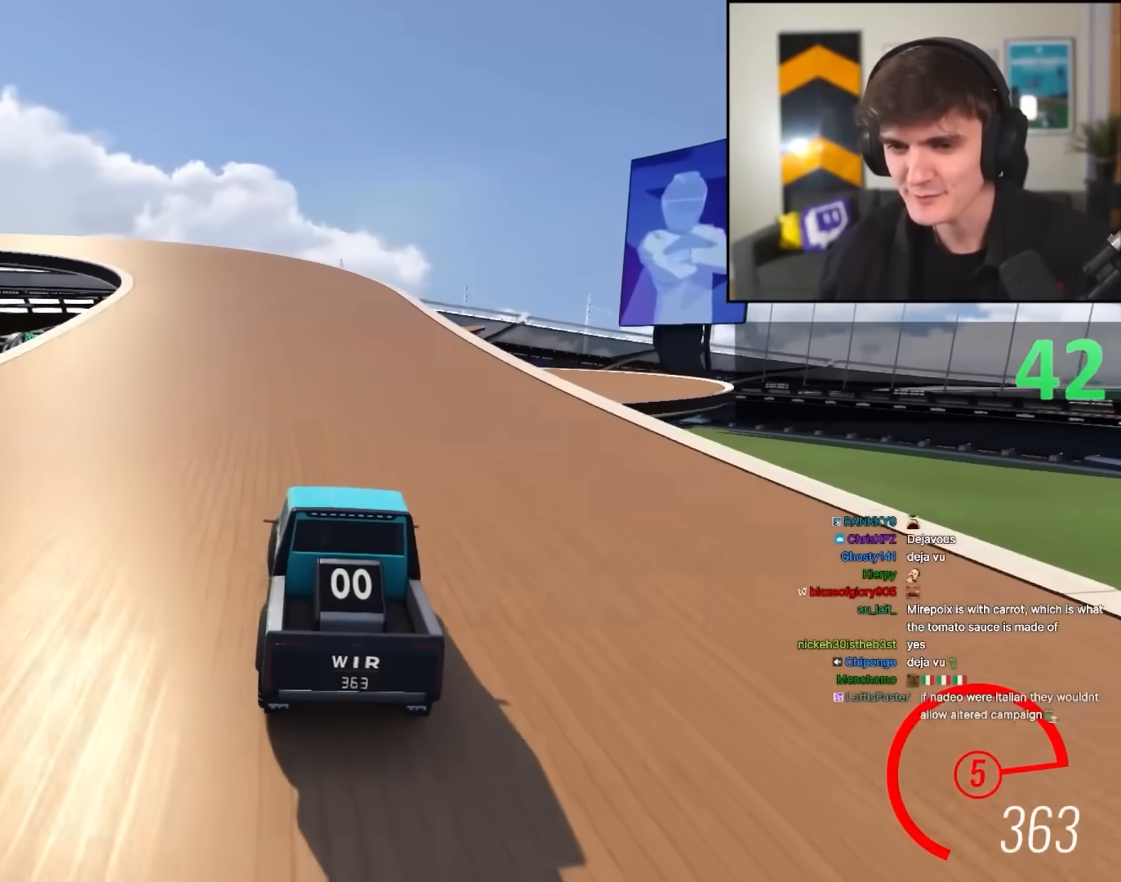
{"keys": ["left", "up"], "events": [[17, "left", "up"], [117, "left", "down"], [200, "left", "up"], [300, "left", "down"], [433, "left", "up"], [483, "left", "down"]]}
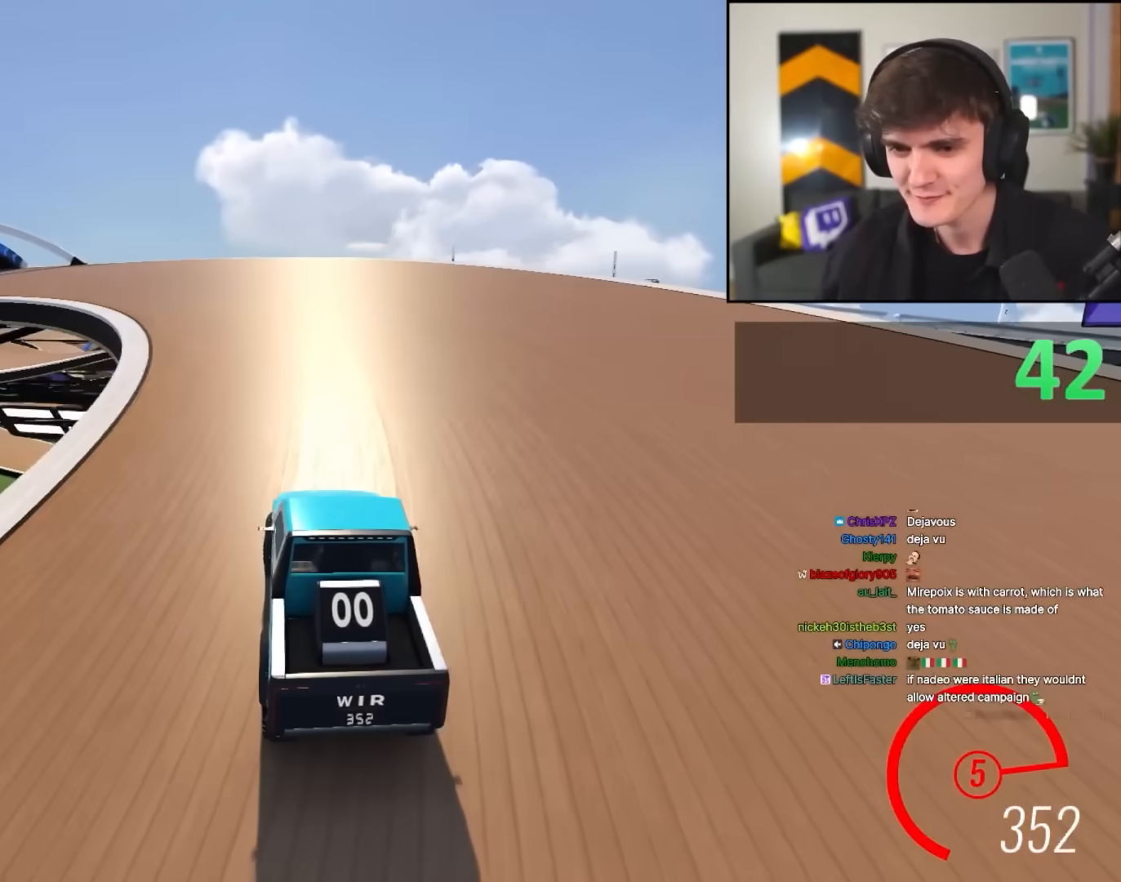
{"keys": ["up"], "events": [[217, "left", "up"], [267, "left", "down"], [500, "left", "up"]]}
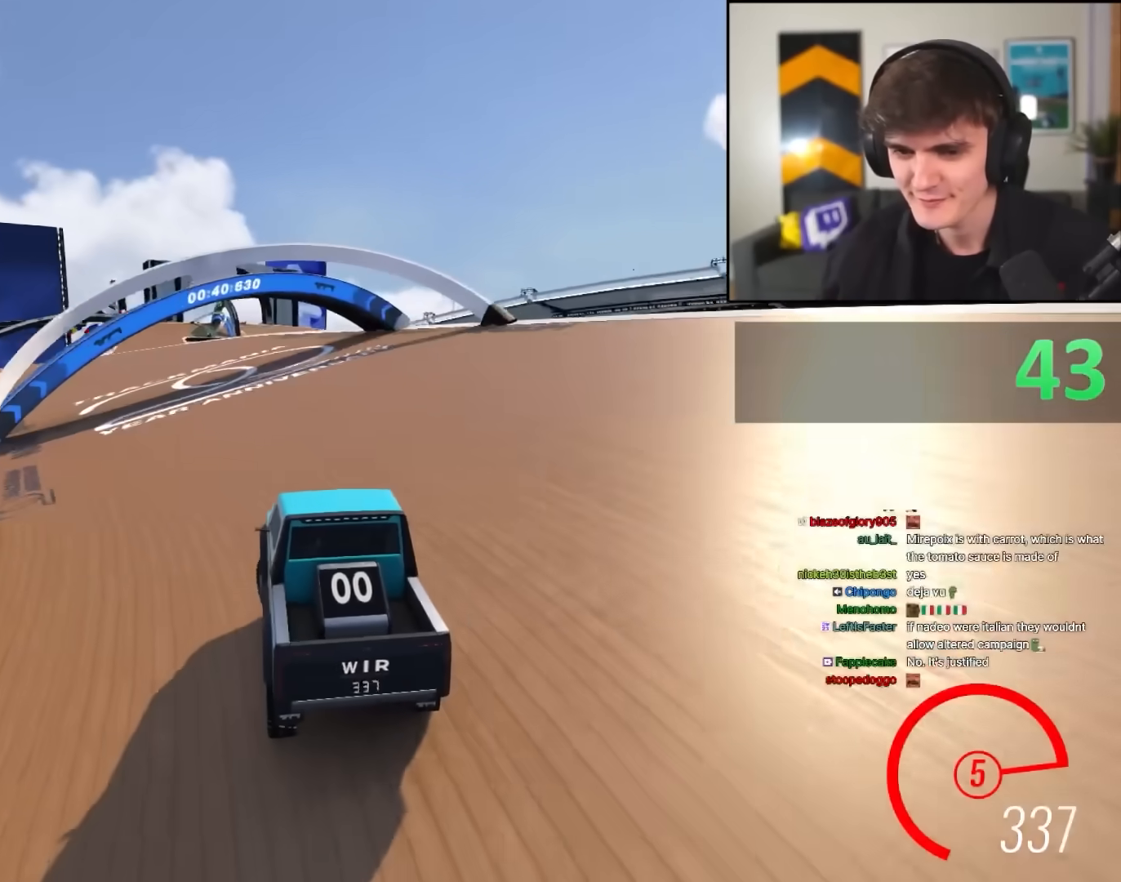
{"keys": ["left", "up"], "events": [[50, "left", "down"], [283, "left", "up"], [467, "left", "down"]]}
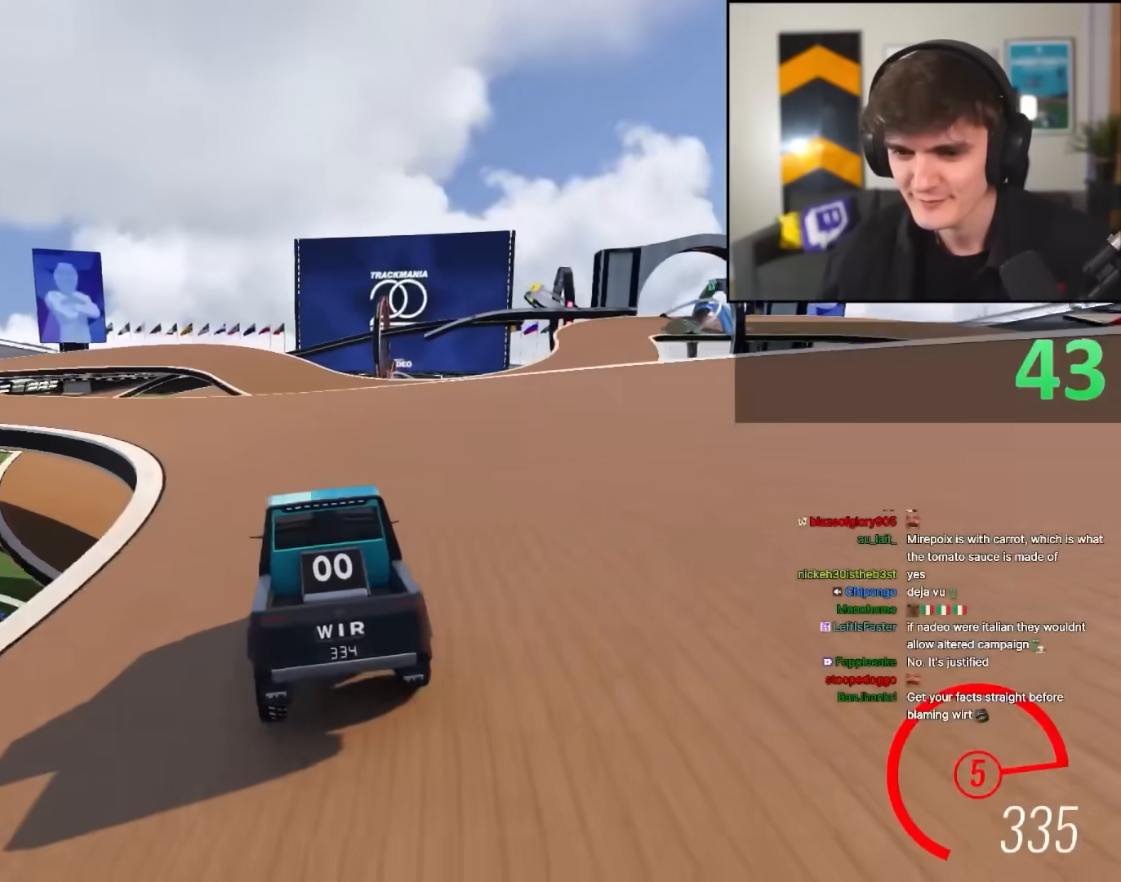
{"keys": ["left", "up"], "events": []}
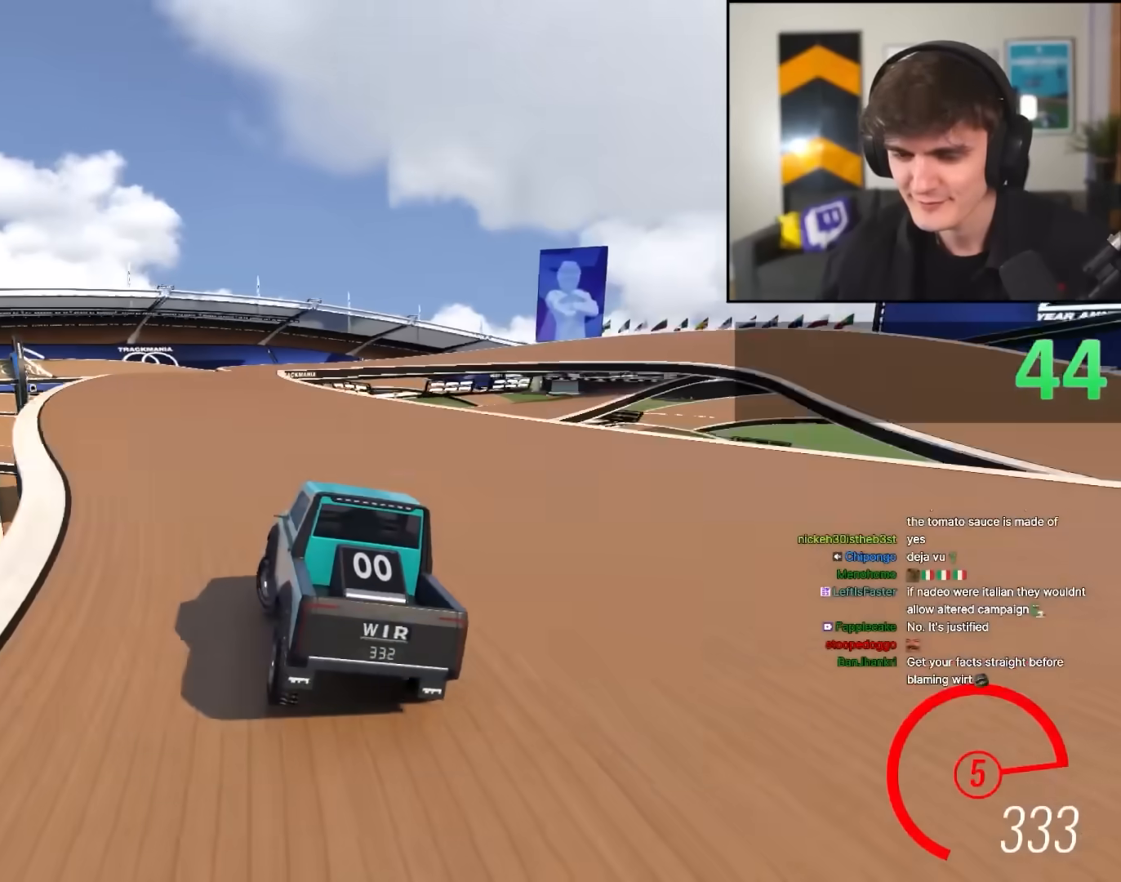
{"keys": ["right", "up"], "events": [[33, "left", "up"], [167, "right", "down"], [267, "right", "up"], [417, "right", "down"]]}
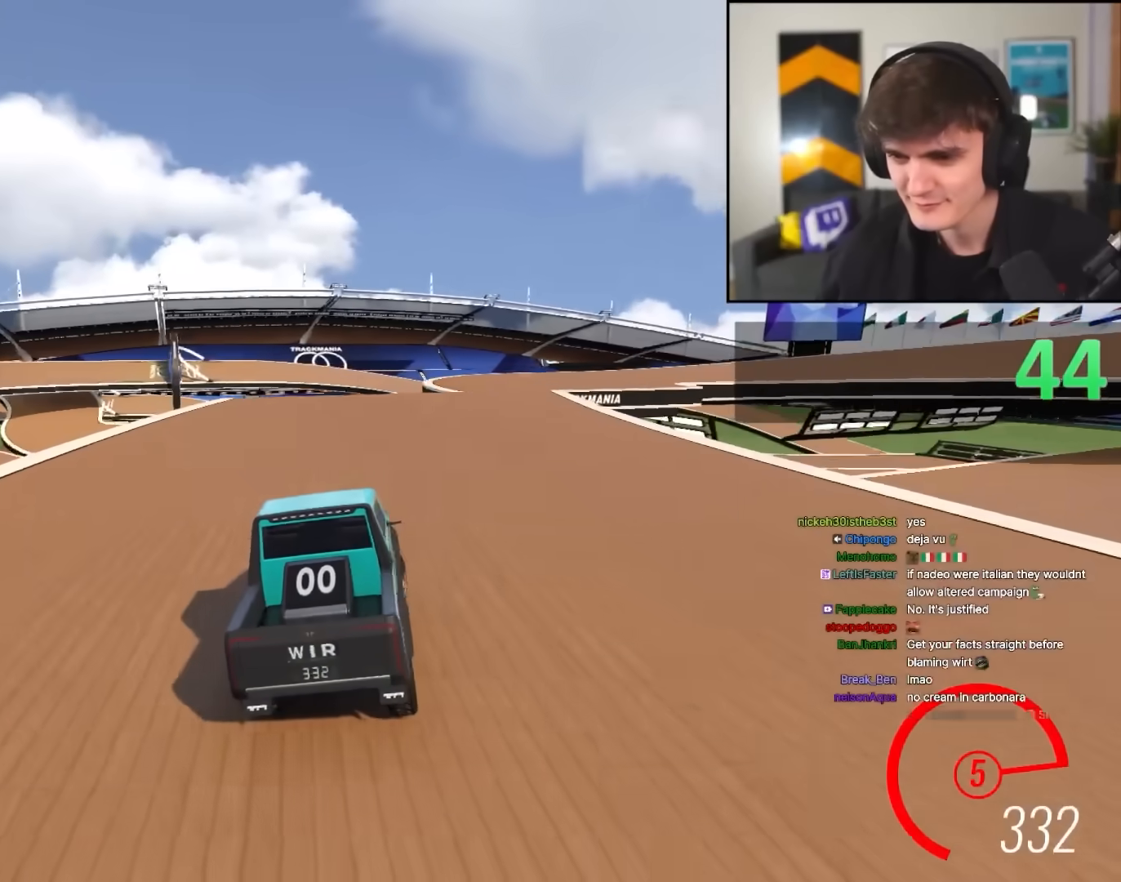
{"keys": ["right", "up"], "events": [[100, "right", "up"], [183, "right", "down"], [333, "right", "up"], [417, "right", "down"]]}